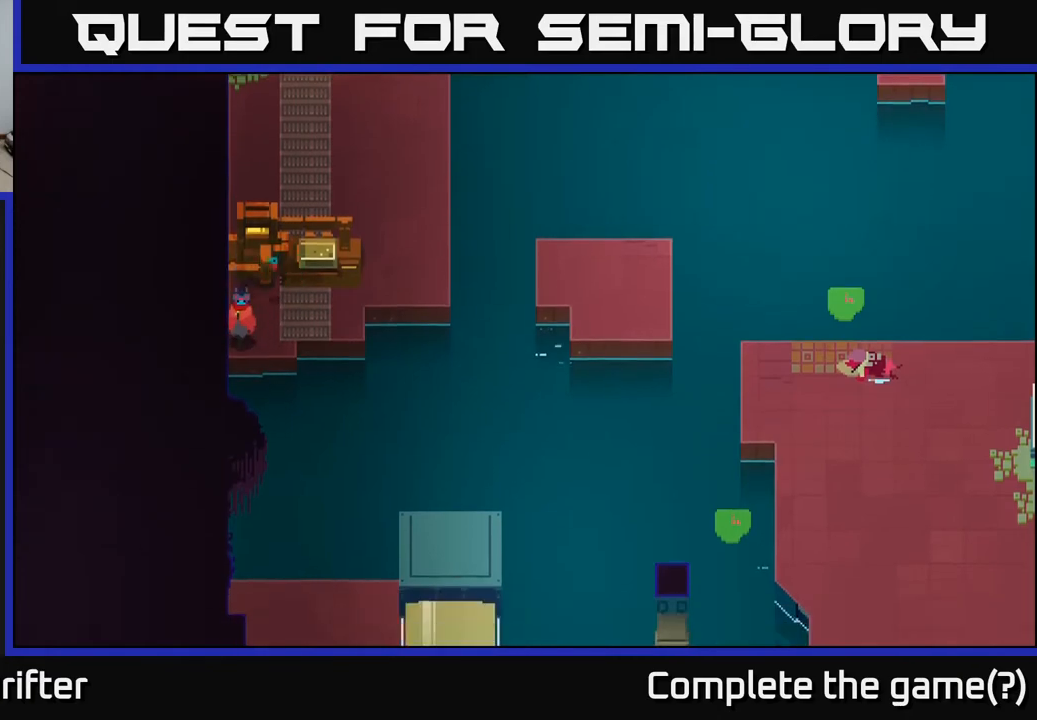
Gameplay with a controller (Xbox layout); each line is a JSON object with the inputs held at the frame after it. "events" lists button and stick changes between this image and that frame as [ms after this image, input, new state], when the widget could be followed in between.
{"buttons": [], "left_stick": "center", "right_stick": "center", "events": [[67, "X", "down"], [233, "X", "up"], [350, "left_stick", "center"]]}
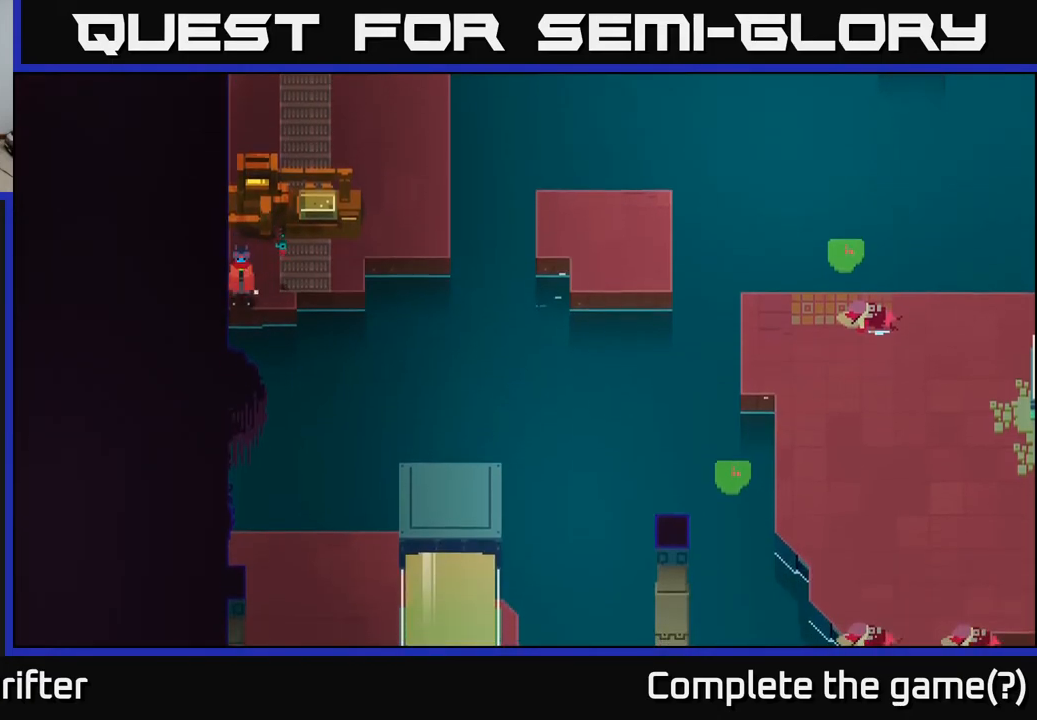
{"buttons": [], "left_stick": "down-right", "right_stick": "center", "events": [[433, "left_stick", "down-right"]]}
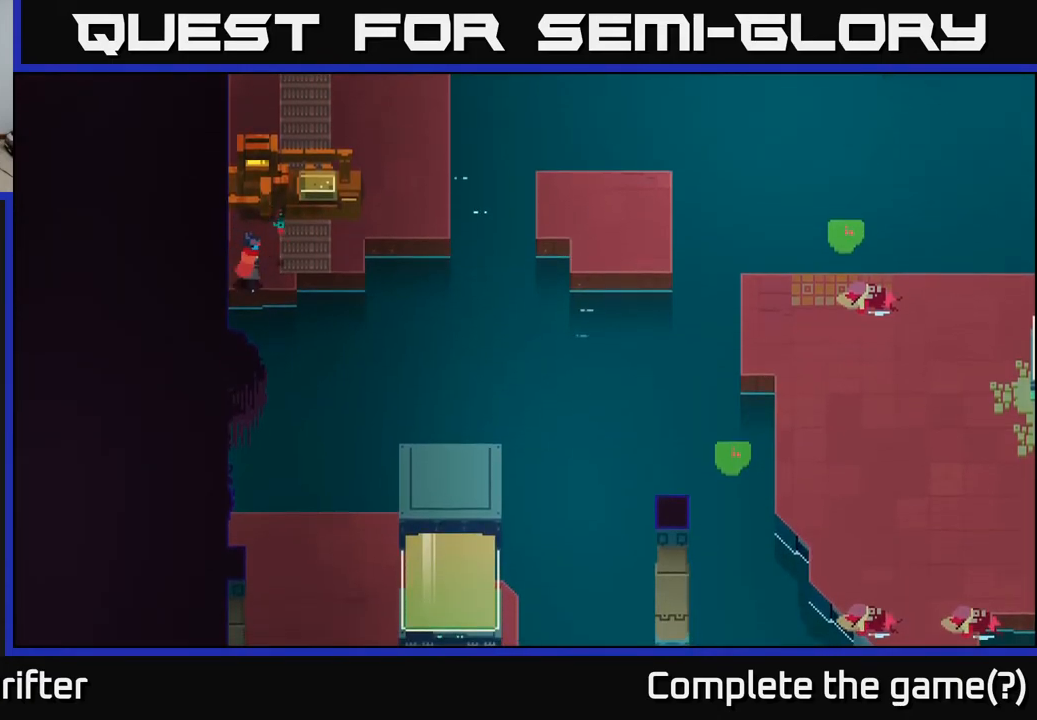
{"buttons": [], "left_stick": "center", "right_stick": "down", "events": [[133, "right_stick", "down-left"], [217, "right_stick", "down"], [417, "left_stick", "center"]]}
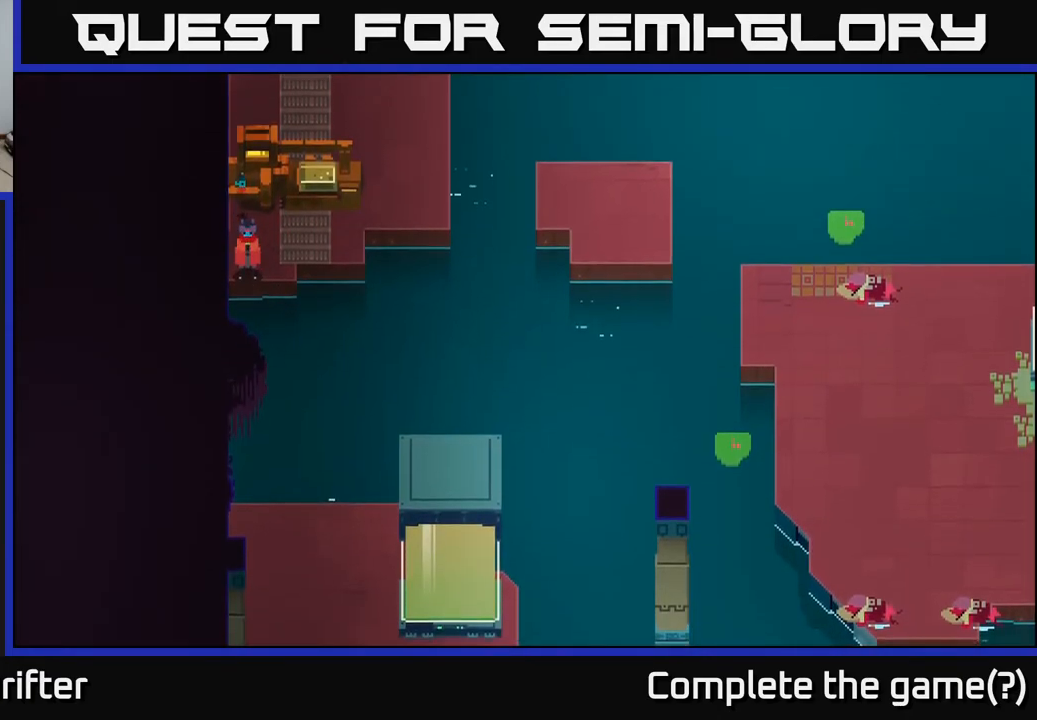
{"buttons": [], "left_stick": "center", "right_stick": "down", "events": []}
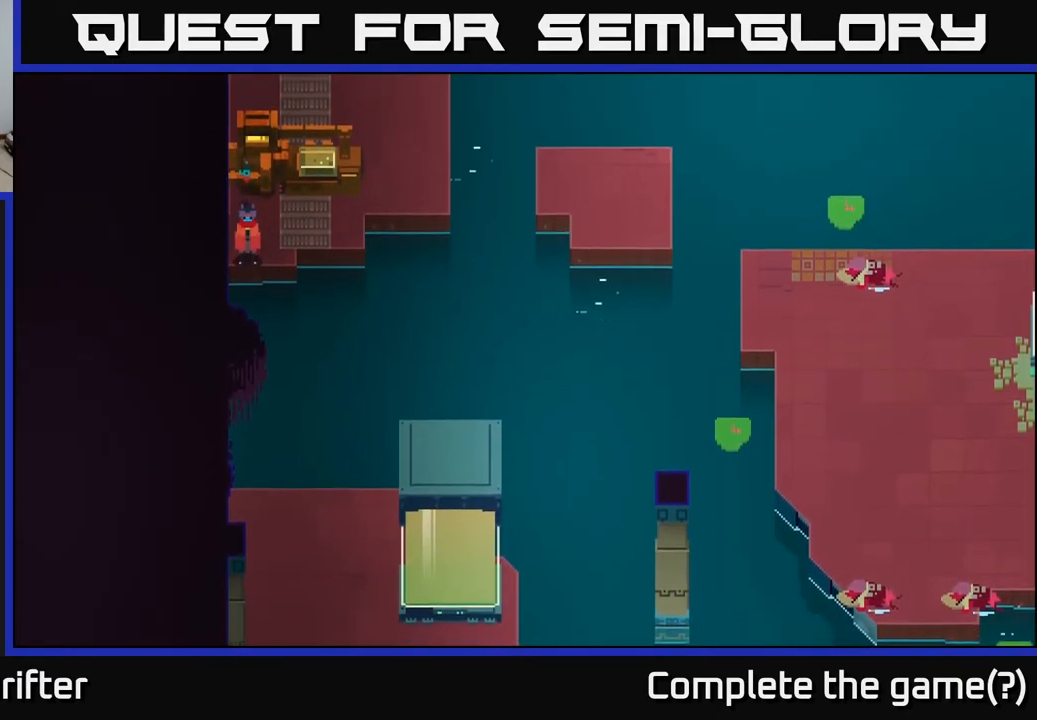
{"buttons": [], "left_stick": "center", "right_stick": "down", "events": []}
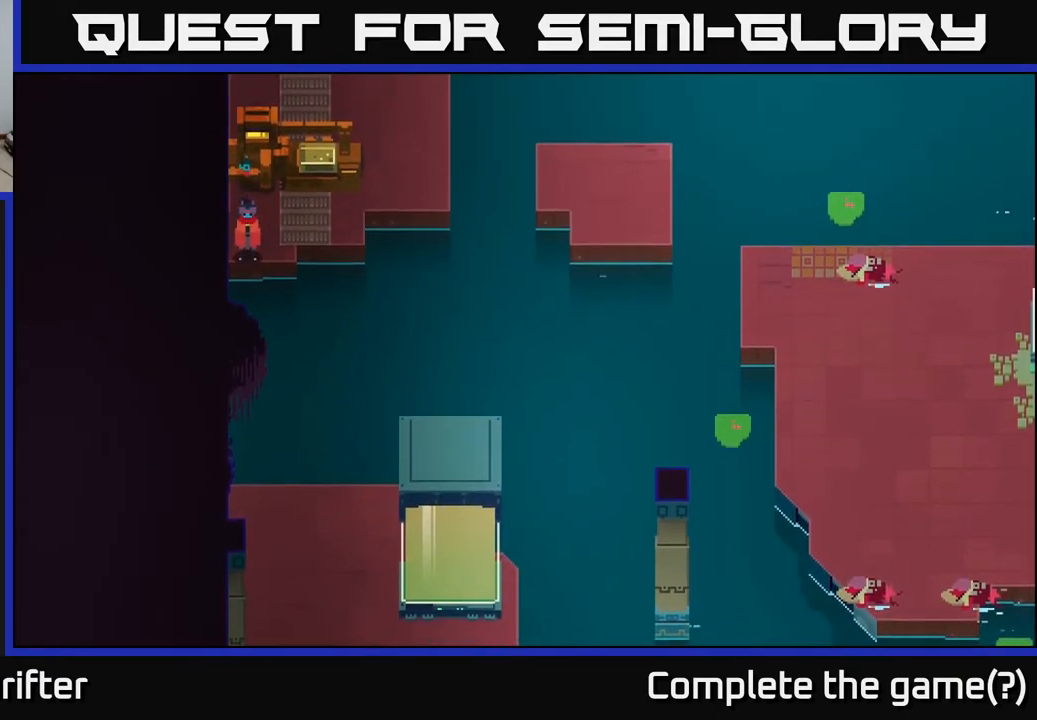
{"buttons": [], "left_stick": "center", "right_stick": "down", "events": []}
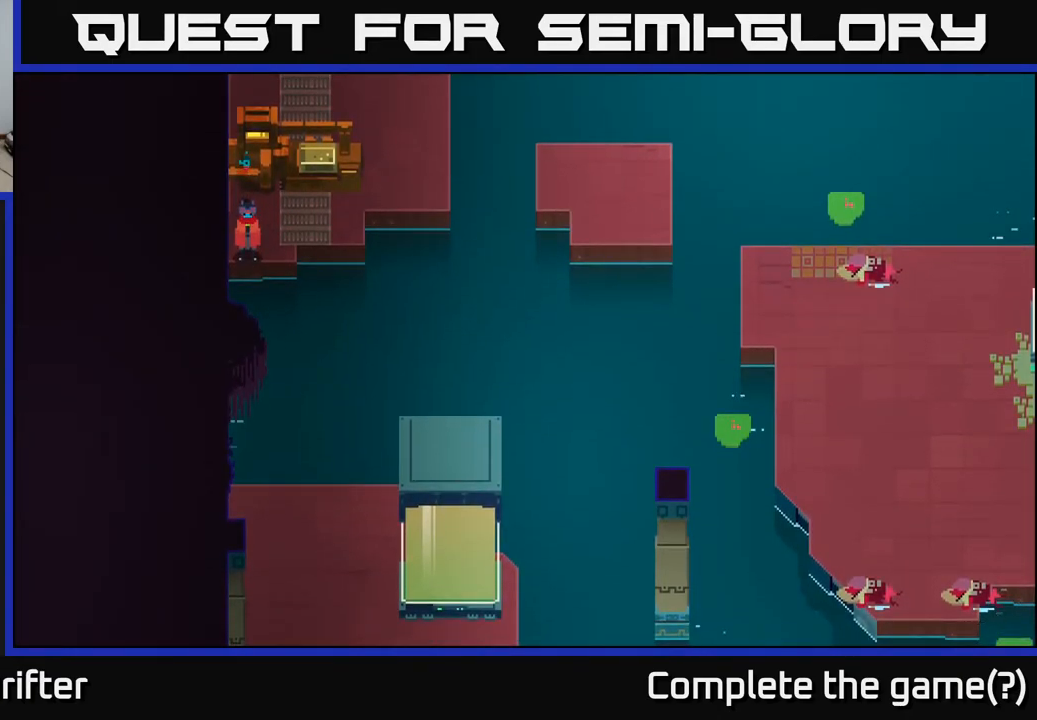
{"buttons": [], "left_stick": "center", "right_stick": "down", "events": []}
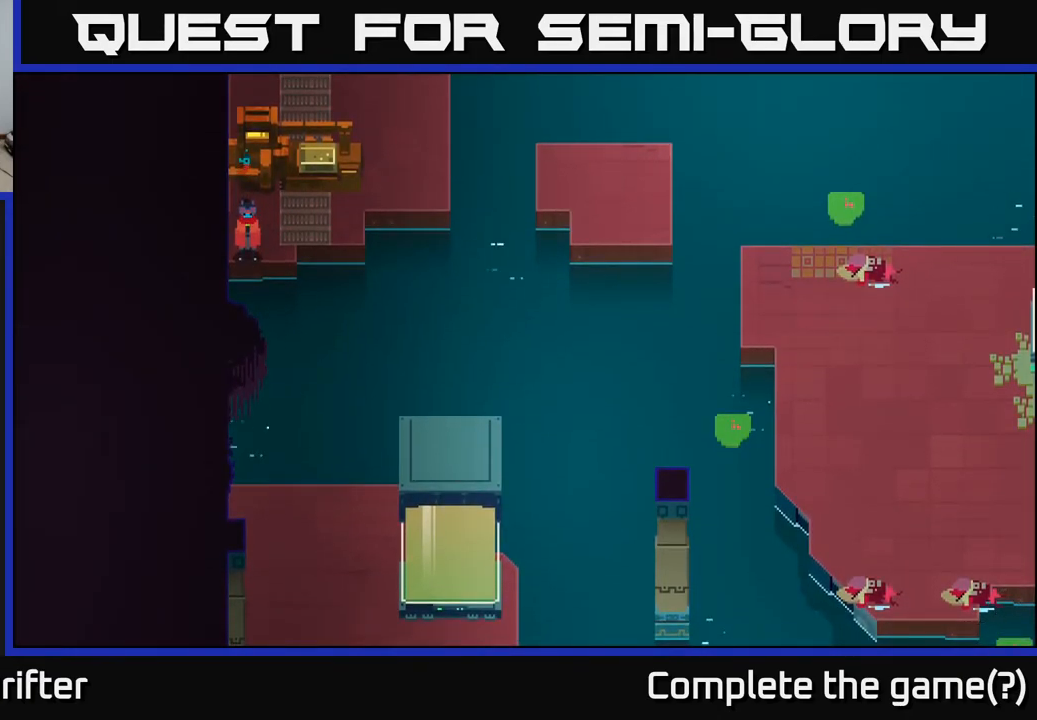
{"buttons": [], "left_stick": "center", "right_stick": "down", "events": []}
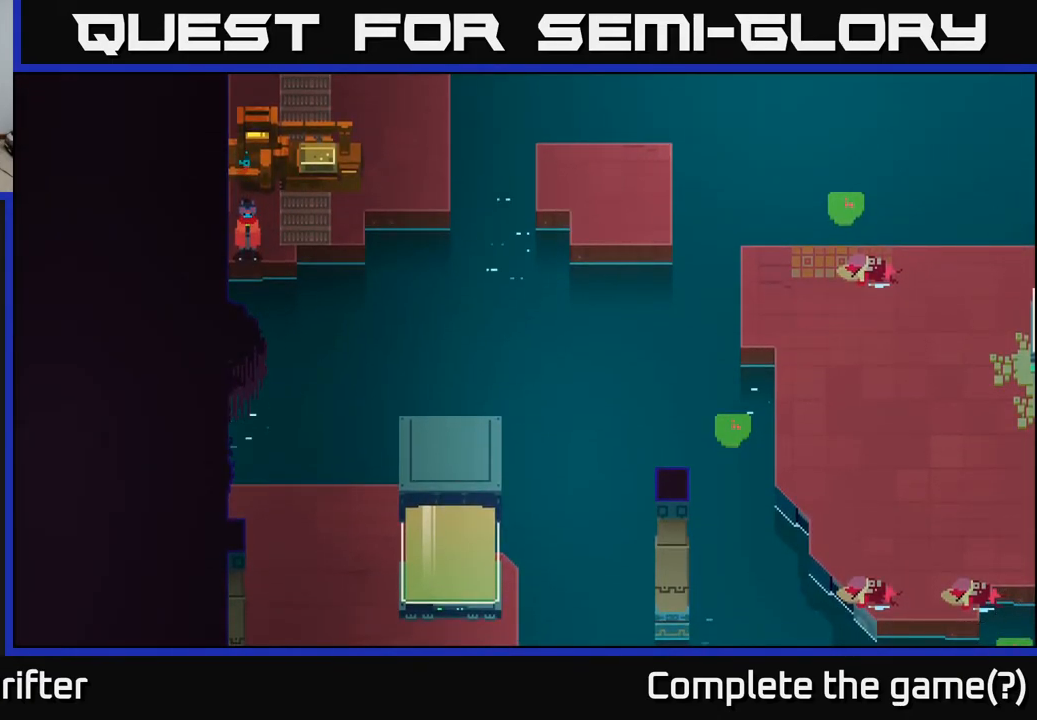
{"buttons": [], "left_stick": "center", "right_stick": "down", "events": []}
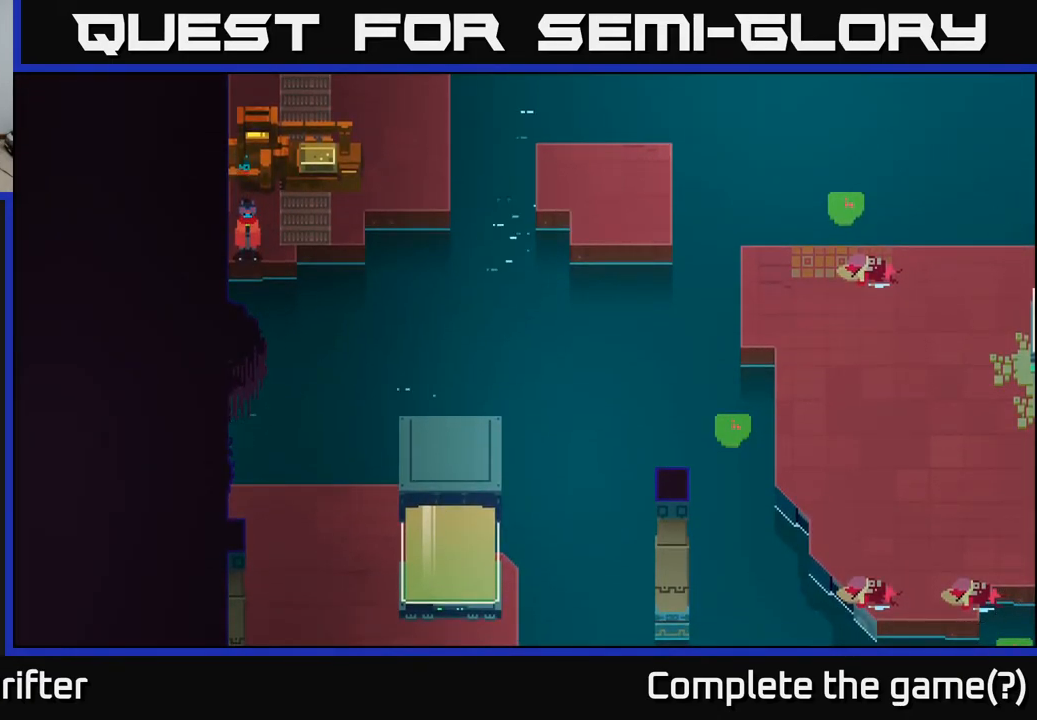
{"buttons": [], "left_stick": "center", "right_stick": "down", "events": []}
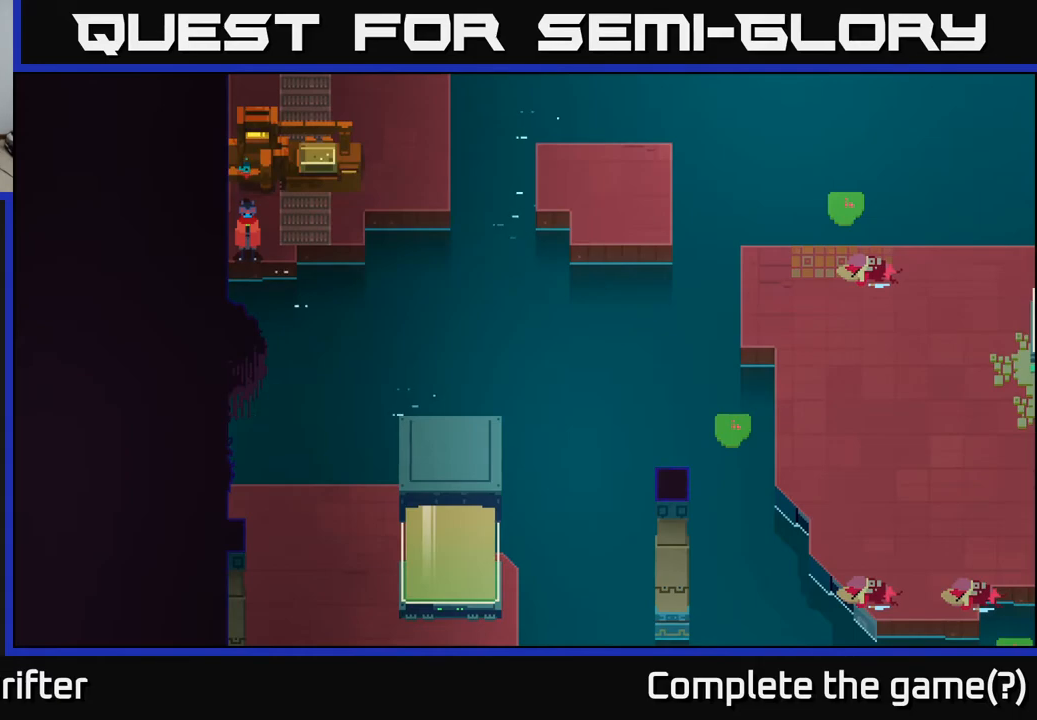
{"buttons": [], "left_stick": "center", "right_stick": "down", "events": []}
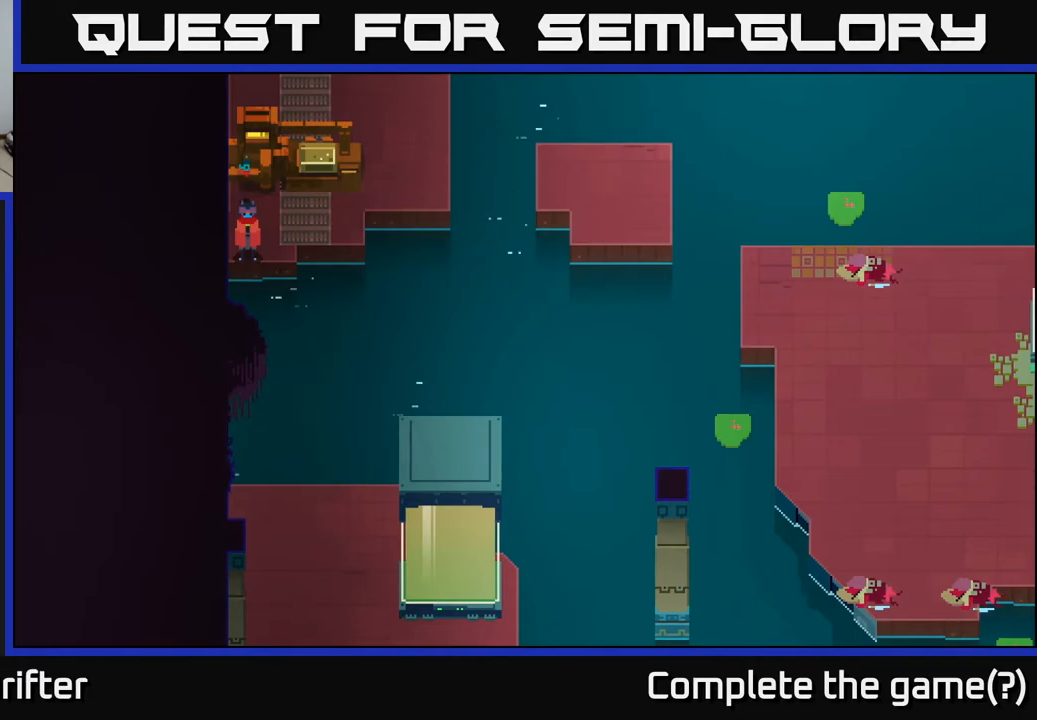
{"buttons": [], "left_stick": "center", "right_stick": "down", "events": []}
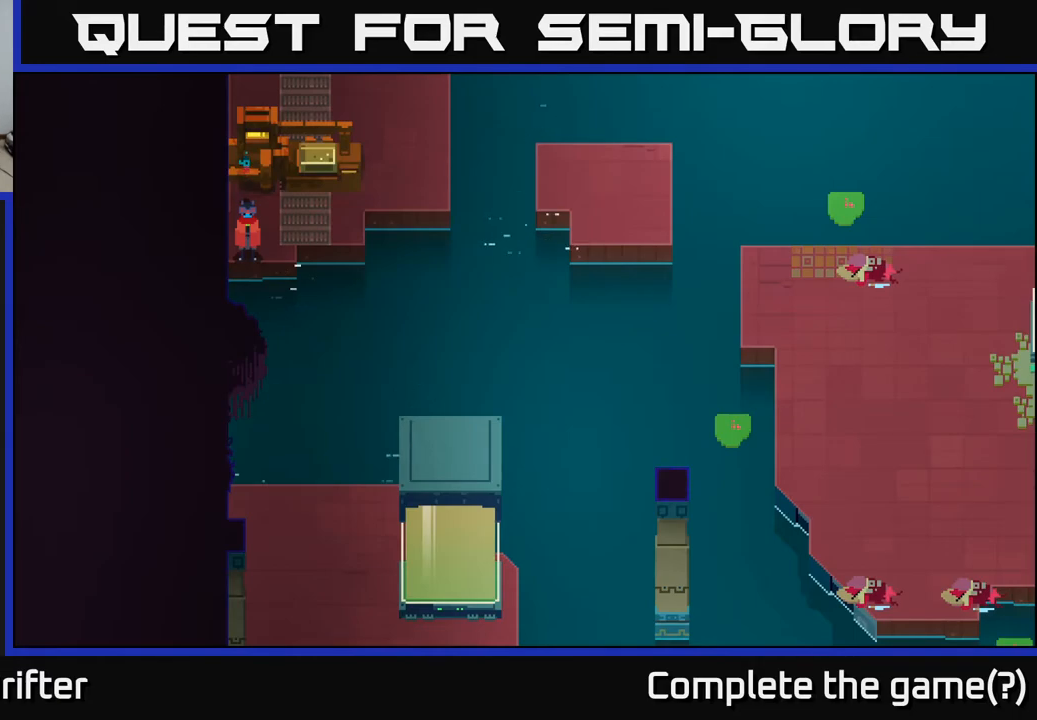
{"buttons": [], "left_stick": "center", "right_stick": "down", "events": []}
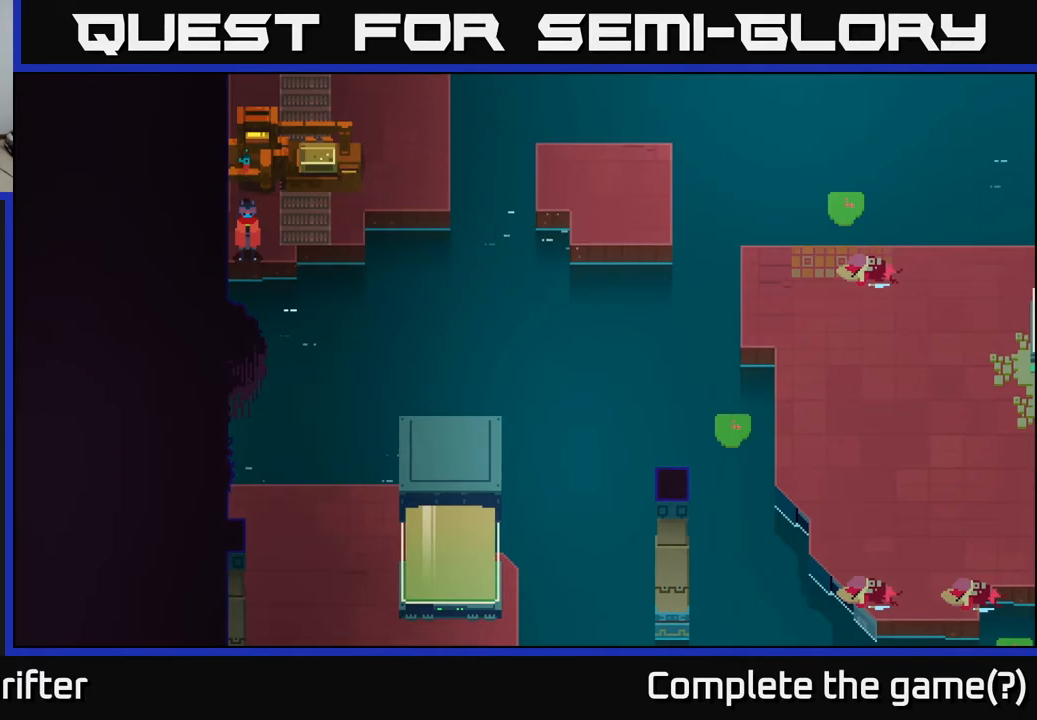
{"buttons": [], "left_stick": "center", "right_stick": "down", "events": []}
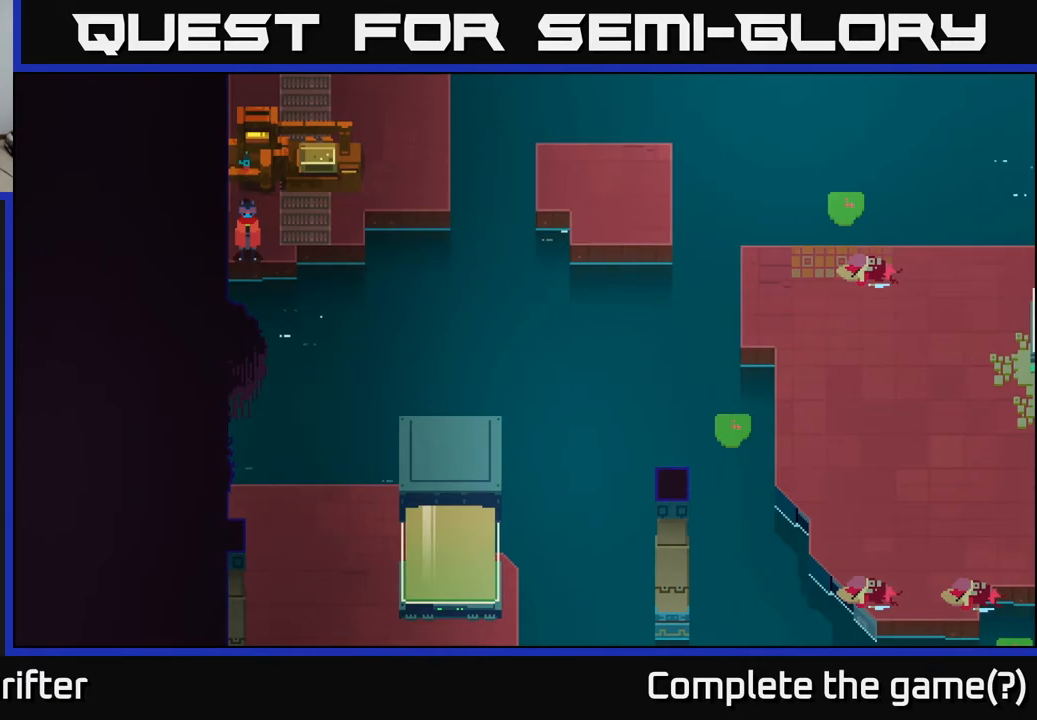
{"buttons": [], "left_stick": "center", "right_stick": "down", "events": []}
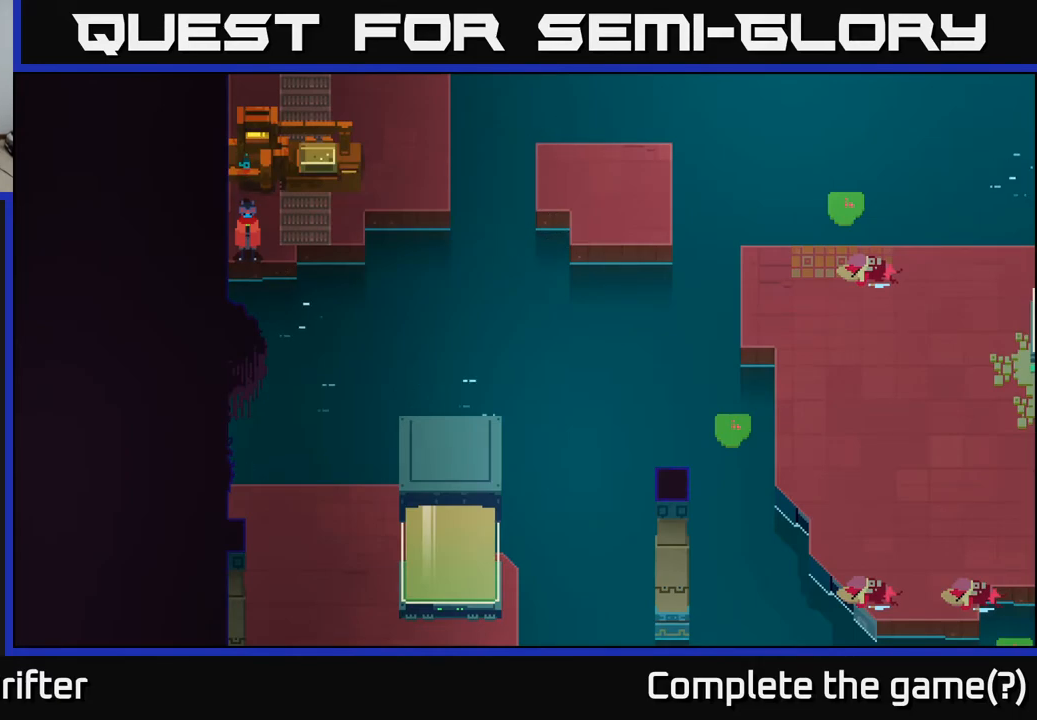
{"buttons": [], "left_stick": "center", "right_stick": "down", "events": []}
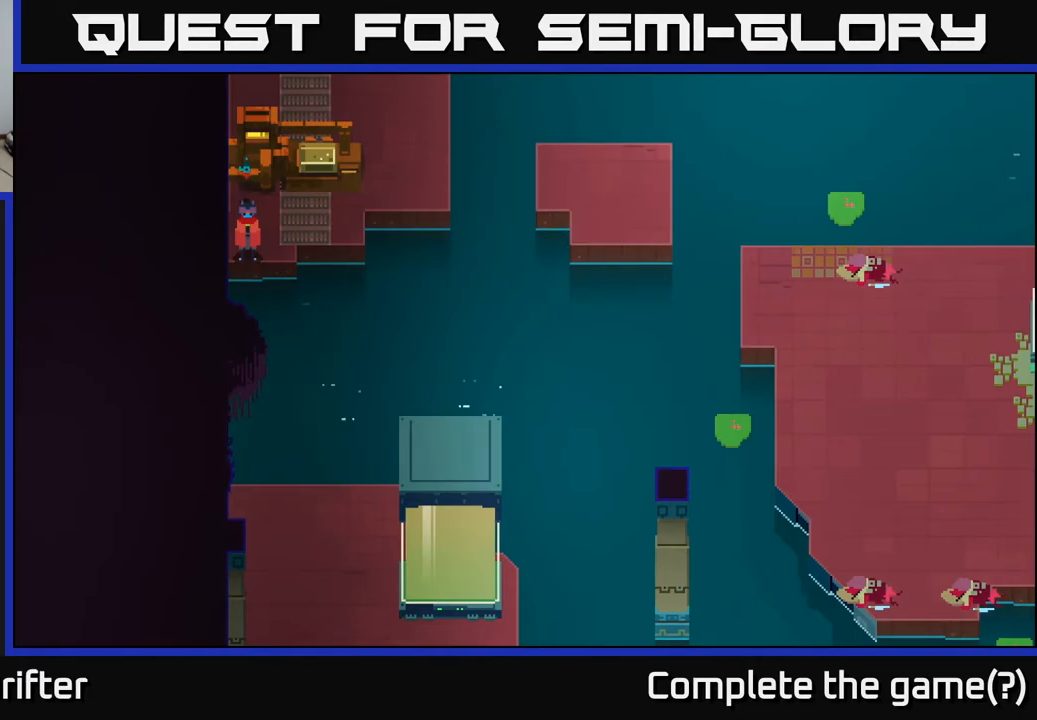
{"buttons": [], "left_stick": "center", "right_stick": "down", "events": []}
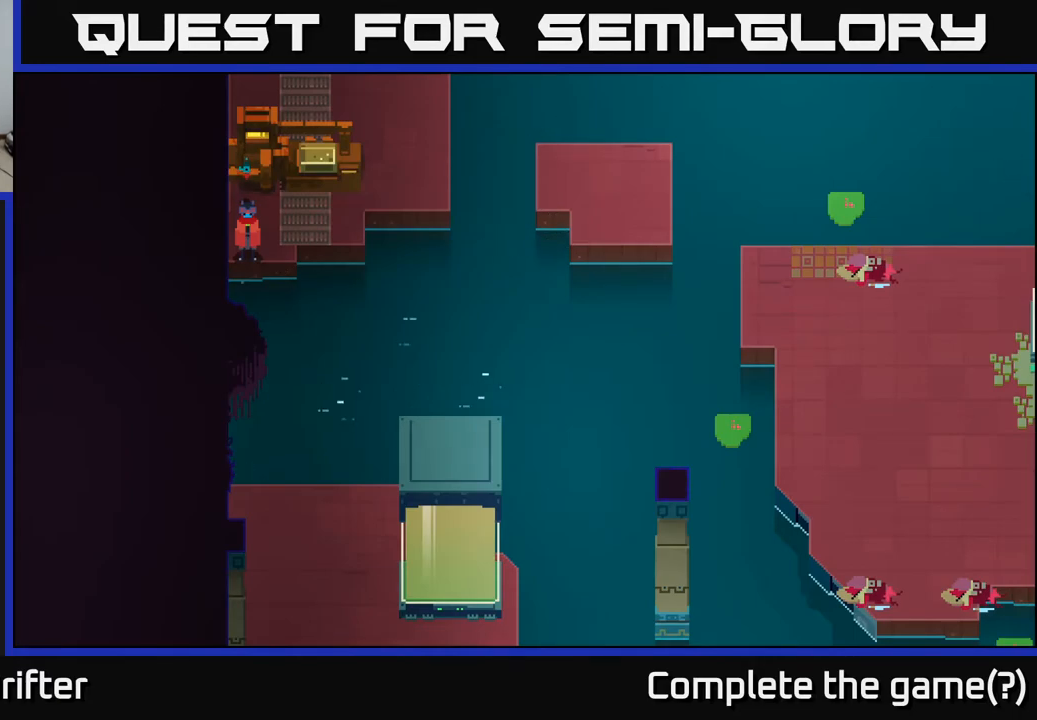
{"buttons": [], "left_stick": "center", "right_stick": "down", "events": []}
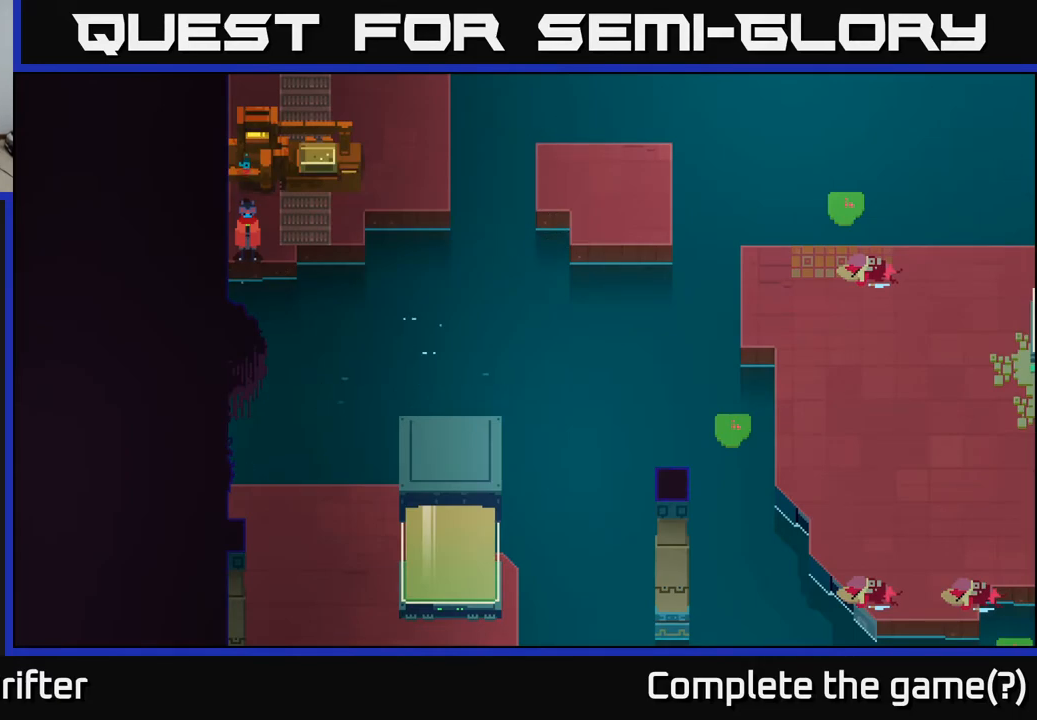
{"buttons": [], "left_stick": "center", "right_stick": "down", "events": []}
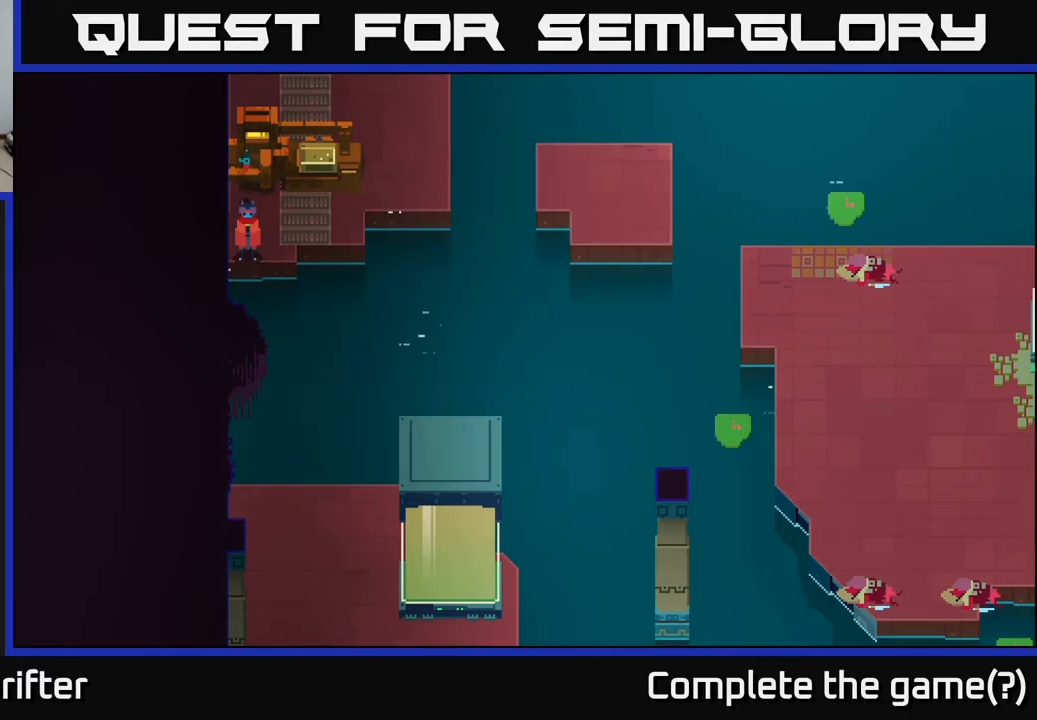
{"buttons": [], "left_stick": "down", "right_stick": "down", "events": [[167, "left_stick", "down"]]}
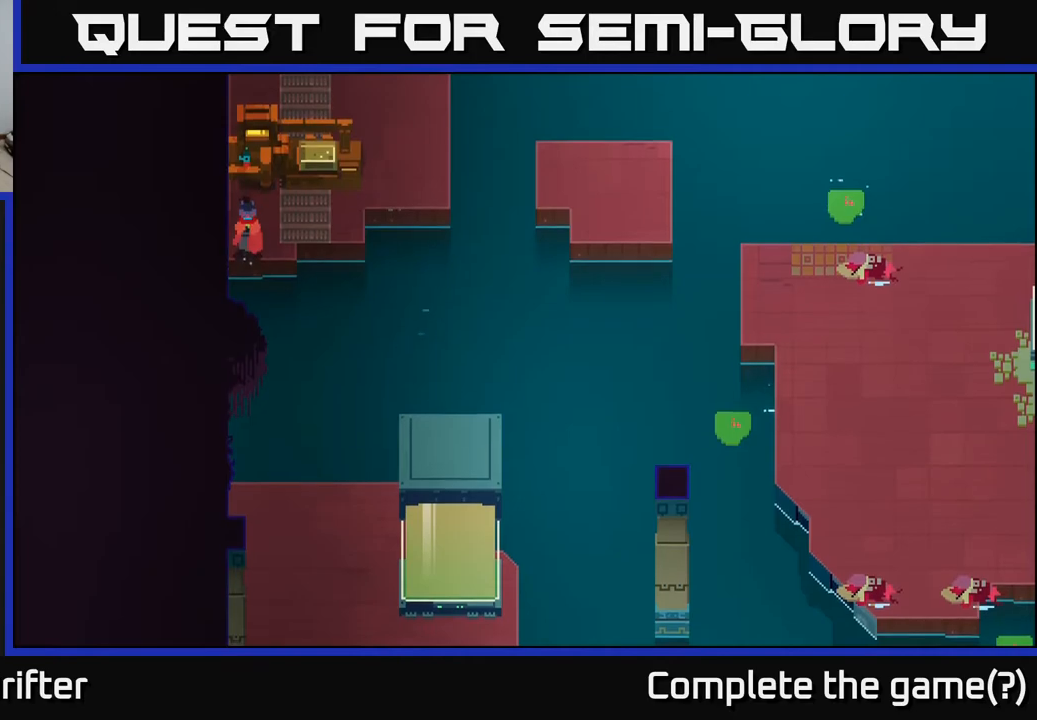
{"buttons": [], "left_stick": "down", "right_stick": "down", "events": []}
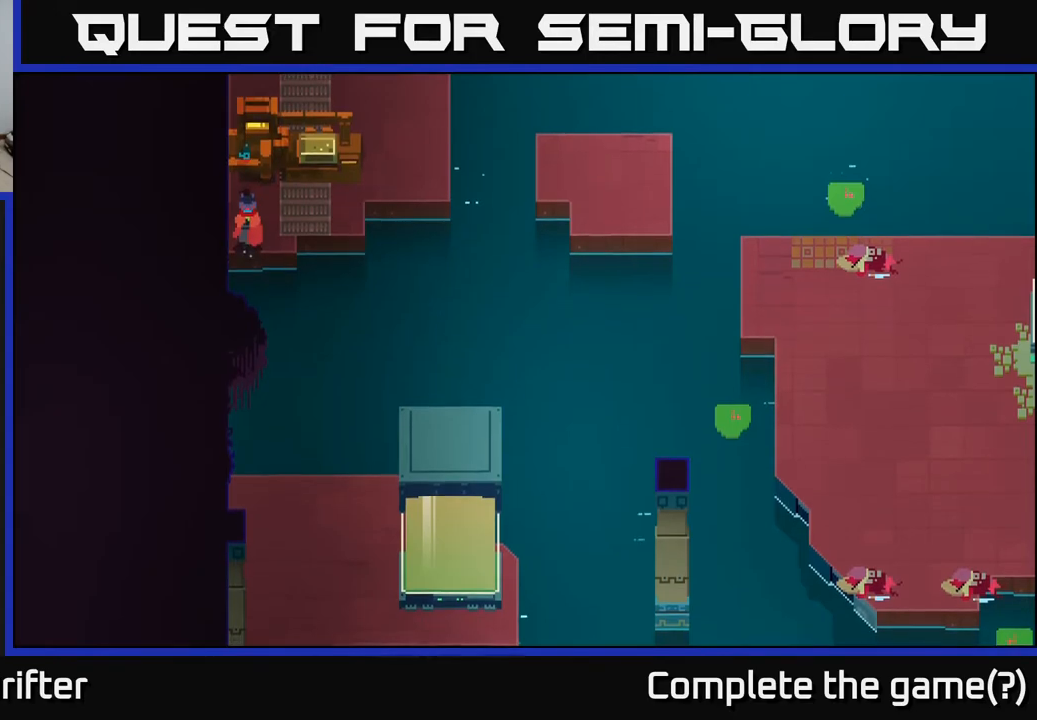
{"buttons": [], "left_stick": "down", "right_stick": "down", "events": []}
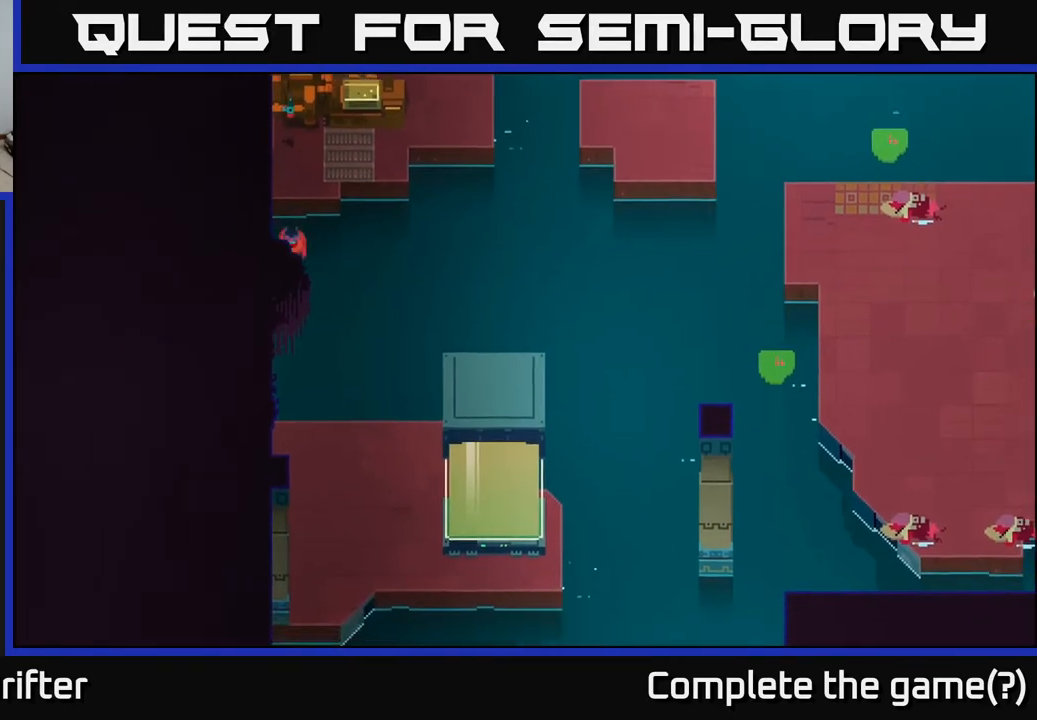
{"buttons": [], "left_stick": "center", "right_stick": "center", "events": [[383, "left_stick", "center"], [483, "right_stick", "center"]]}
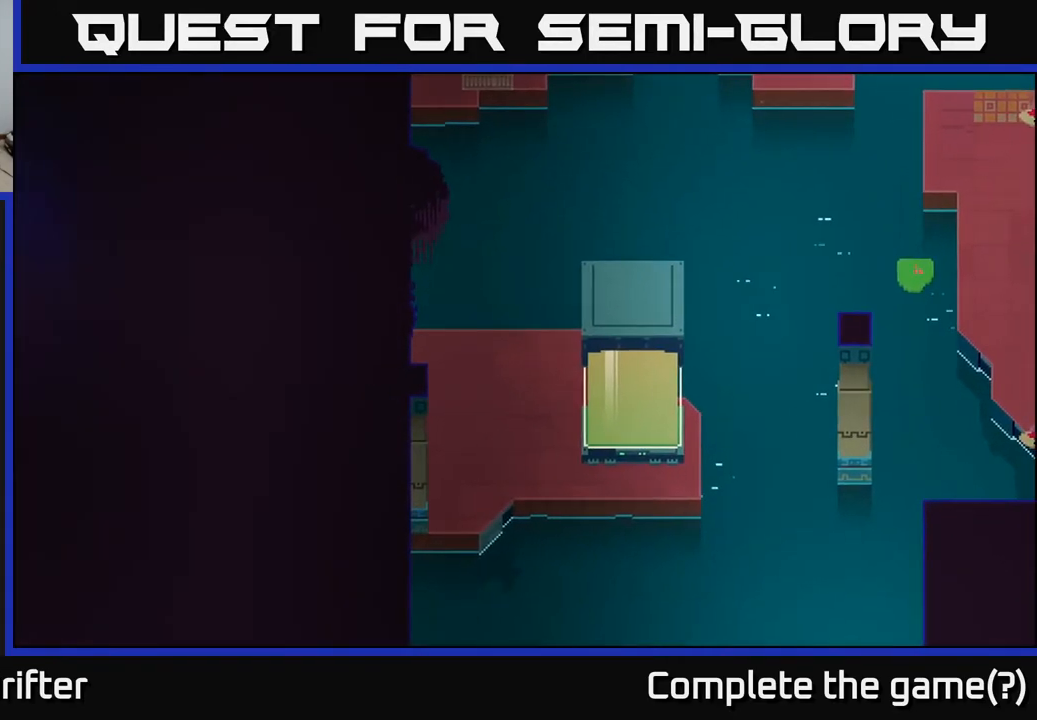
{"buttons": [], "left_stick": "center", "right_stick": "down", "events": [[167, "right_stick", "down"]]}
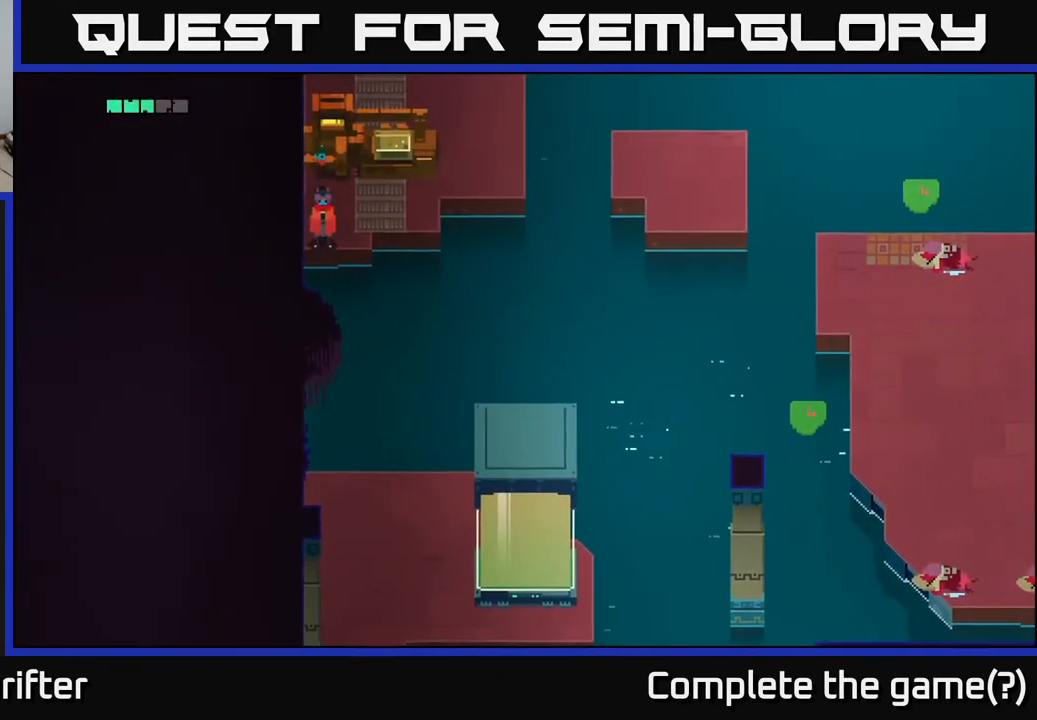
{"buttons": [], "left_stick": "center", "right_stick": "down", "events": []}
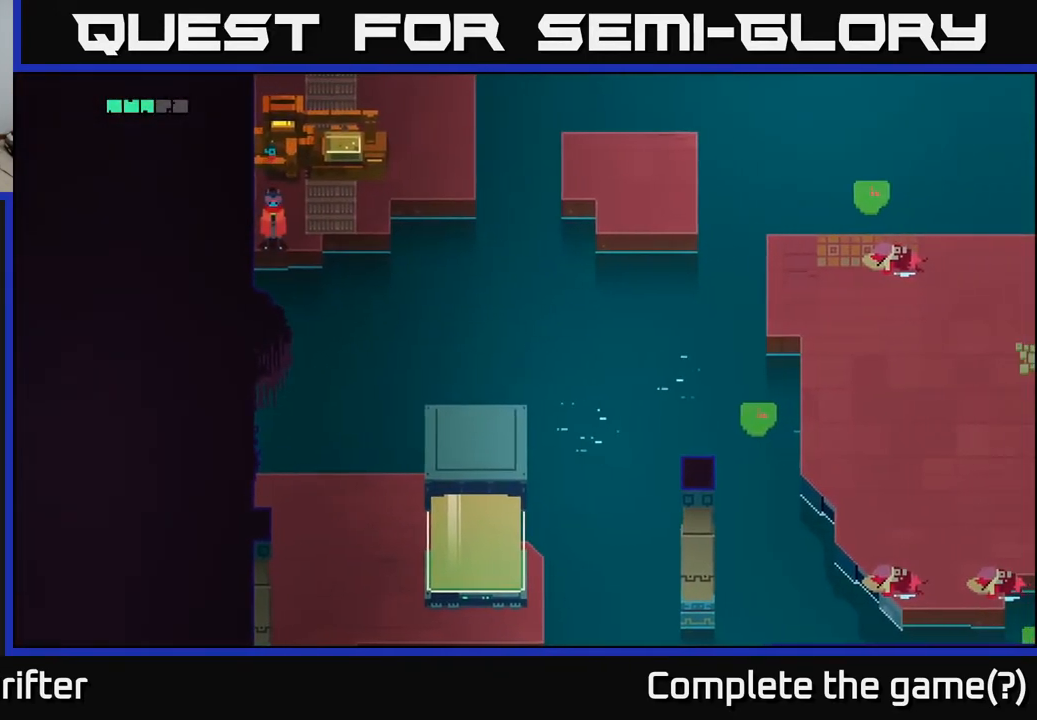
{"buttons": [], "left_stick": "center", "right_stick": "down", "events": []}
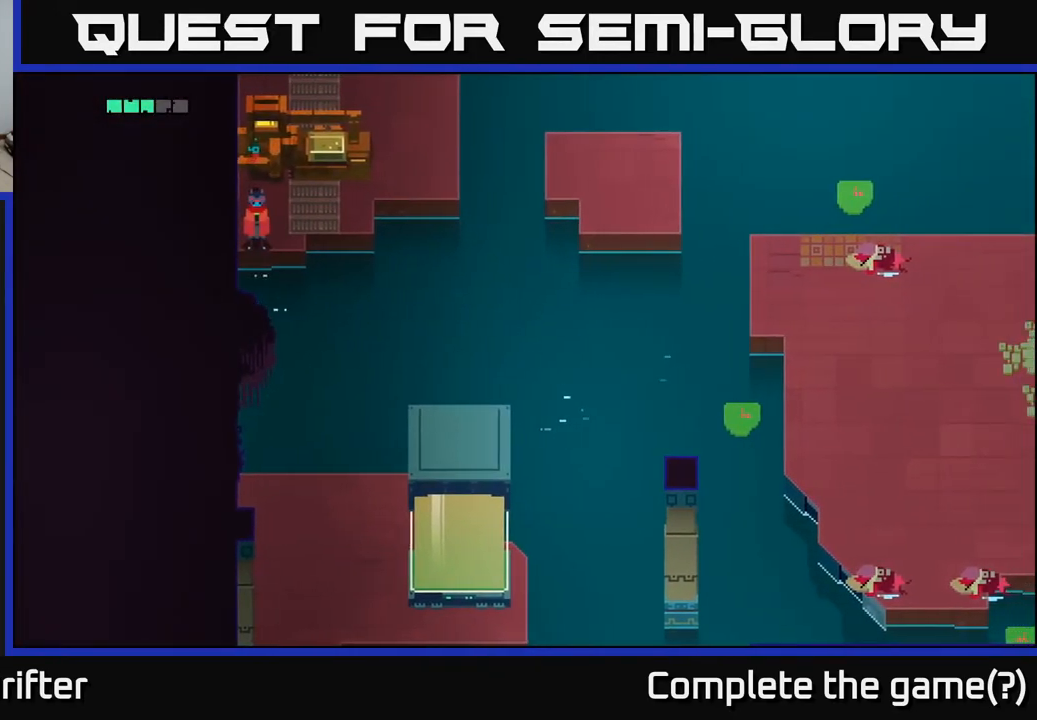
{"buttons": [], "left_stick": "center", "right_stick": "down", "events": []}
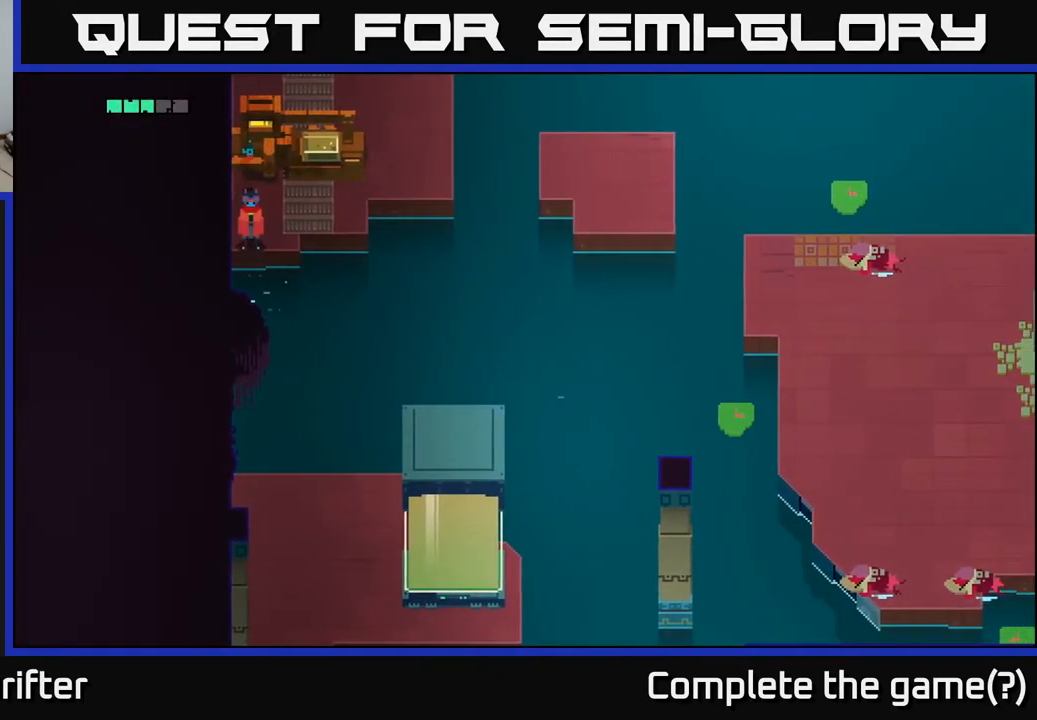
{"buttons": [], "left_stick": "center", "right_stick": "down", "events": []}
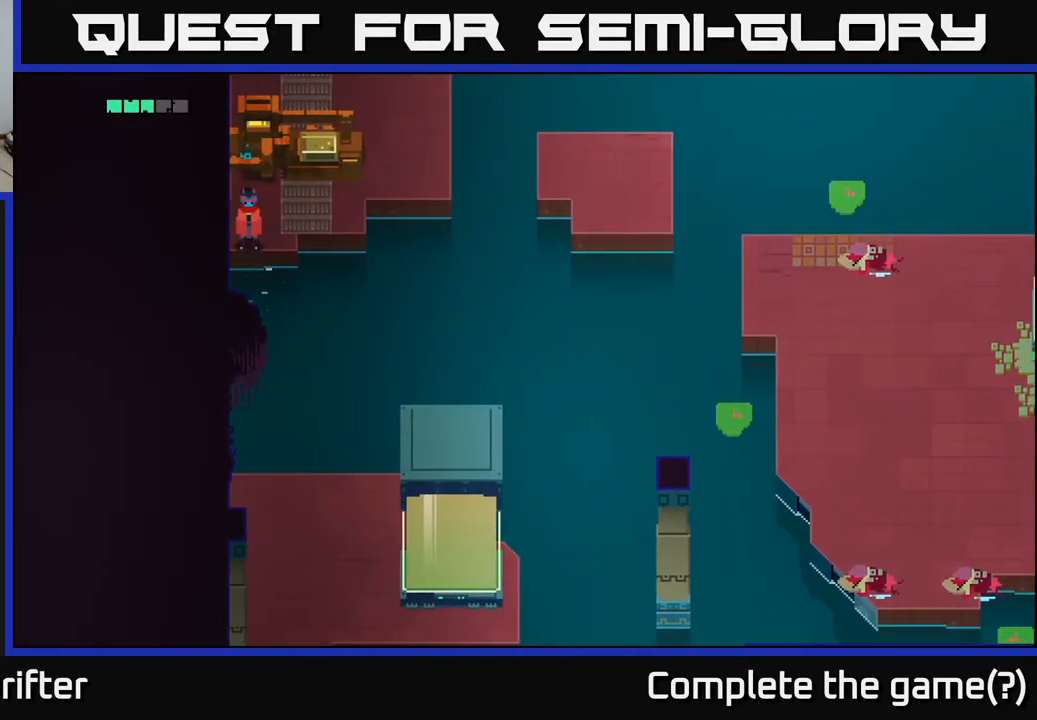
{"buttons": [], "left_stick": "up-right", "right_stick": "center", "events": [[133, "left_stick", "up-right"], [217, "right_stick", "center"]]}
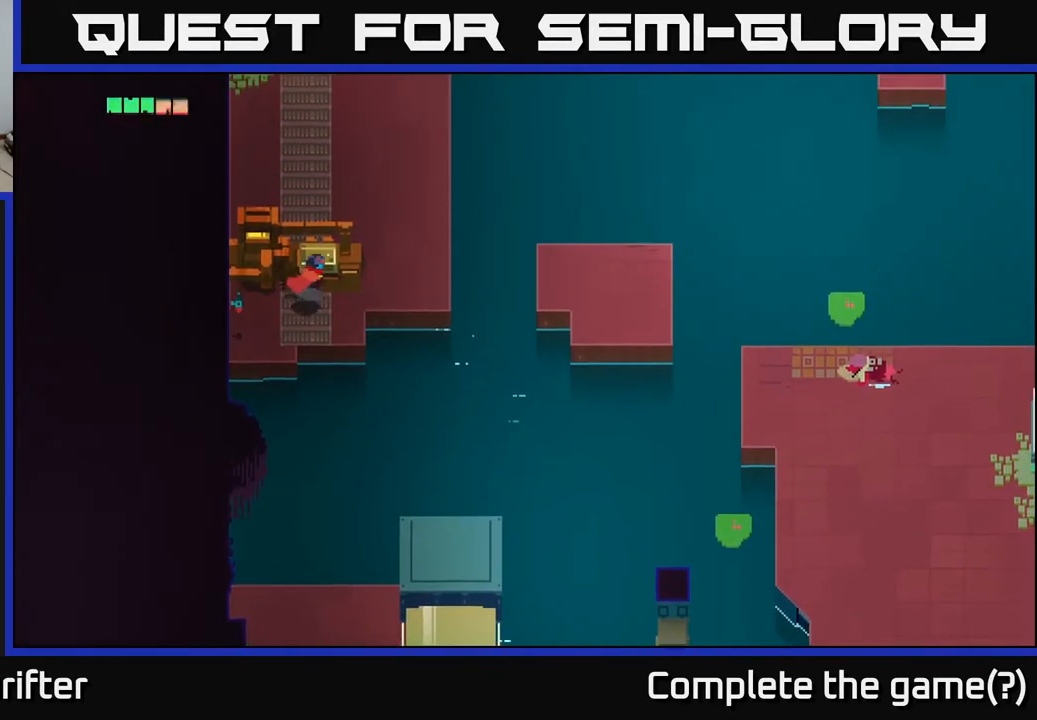
{"buttons": [], "left_stick": "right", "right_stick": "center", "events": [[67, "left_stick", "right"]]}